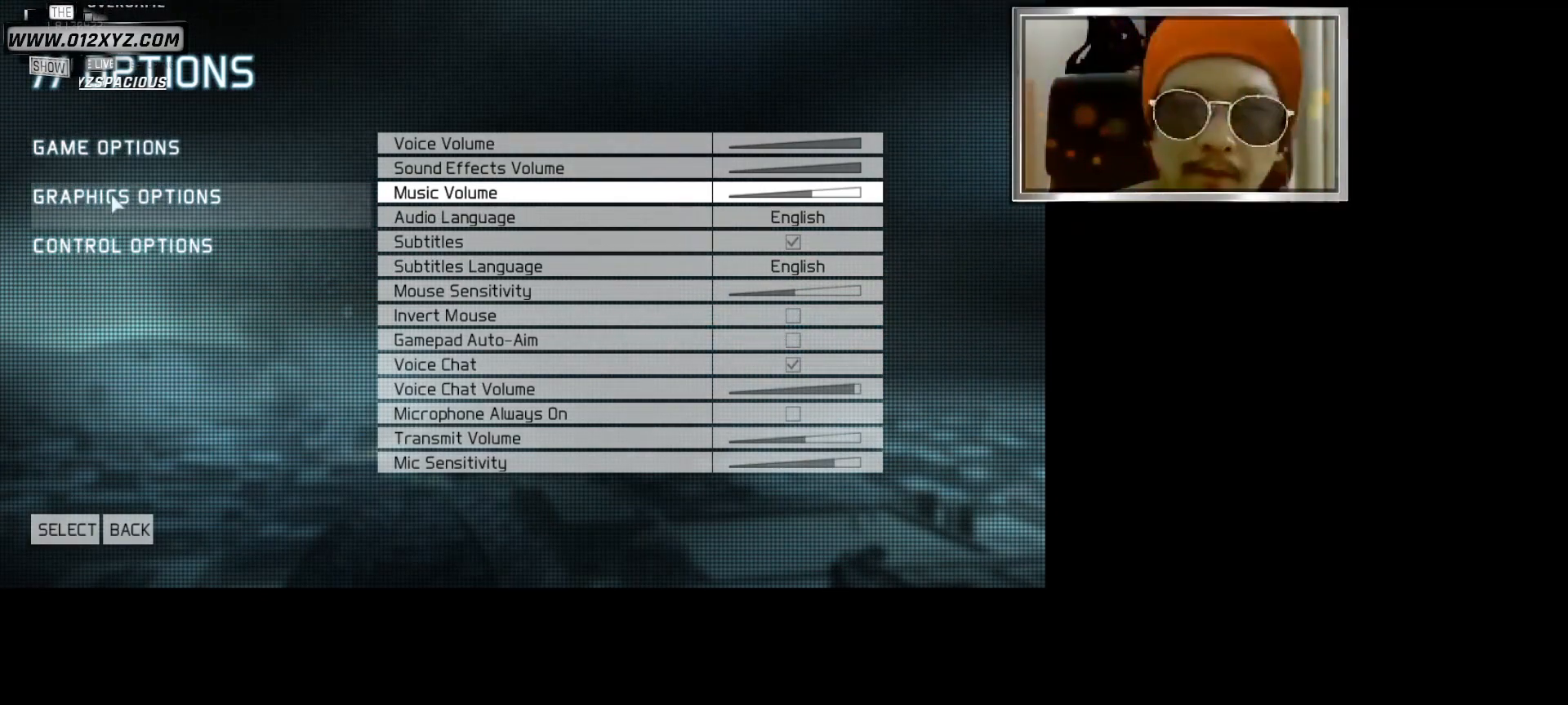
Gameplay with keyboard and mouse; each line is a JSON object with the keys and mouse buttons held at the frame after it. "events" lists presses ("down") and releases ("up") of "1", "2", "3", "4", "5", "a", "alt", "b", "c", "ctrl", "d", "e", "f", "g", "q", "s", "shift", "space", "t", "tab", "v", "w", "x", "z", "mouse_left", "mouse_wheel", "mouse_right", "mouse_mb4" and "mouse_mb5" between this image and that frame as [ms after this image, input, new state], when the widget could be followed in between. "mouse_left", "mouse_wheel", "mouse_right", "mouse_mb4", "mouse_mb5" = the "left", "wheel", "right", "mb4", "mb5" buttons of the "mouse" list. No other keys are recorded. "wheel" means that the mouse wheel is clicked or scrolled. Not read: mouse_move r.
{"keys": [], "mouse": [], "events": [[233, "mouse_left", "down"], [333, "mouse_left", "up"]]}
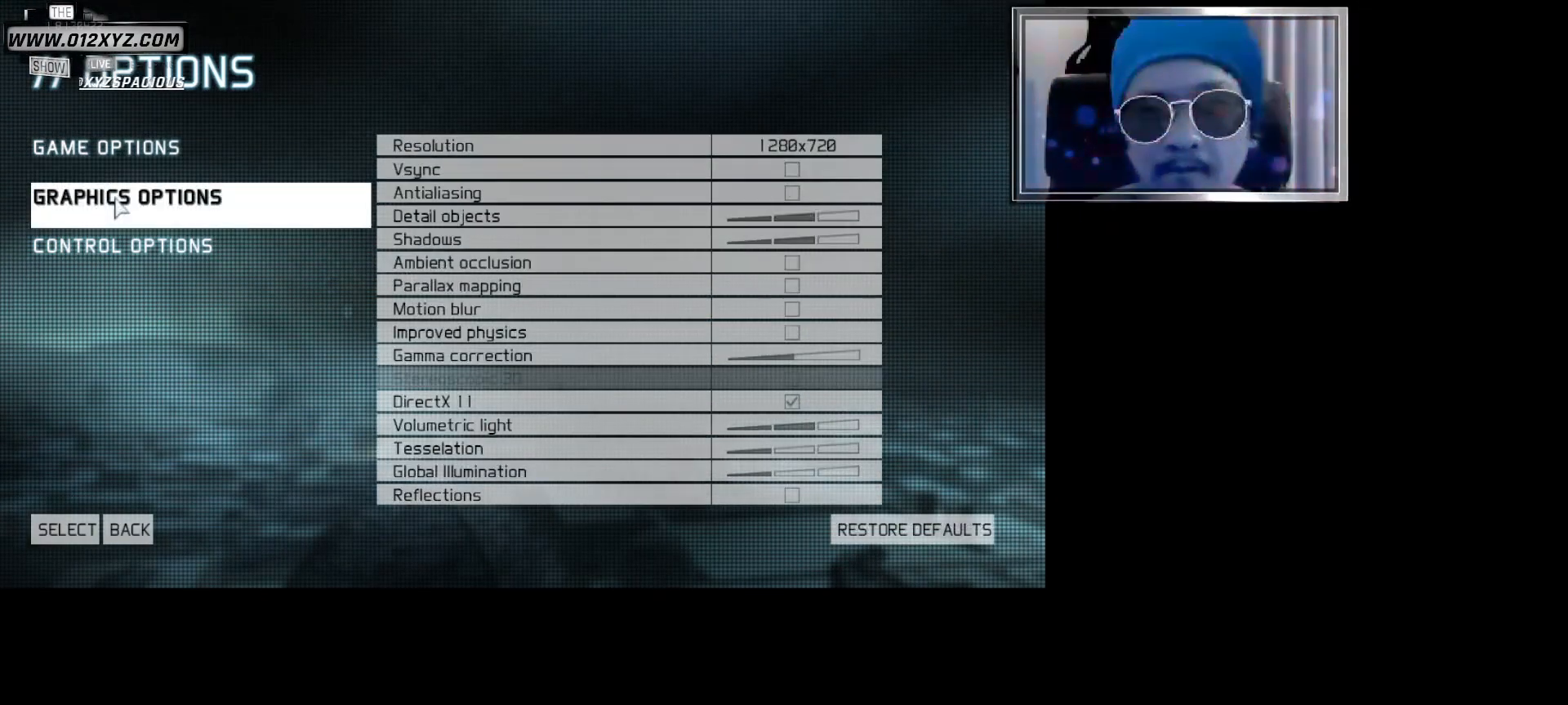
{"keys": [], "mouse": [], "events": []}
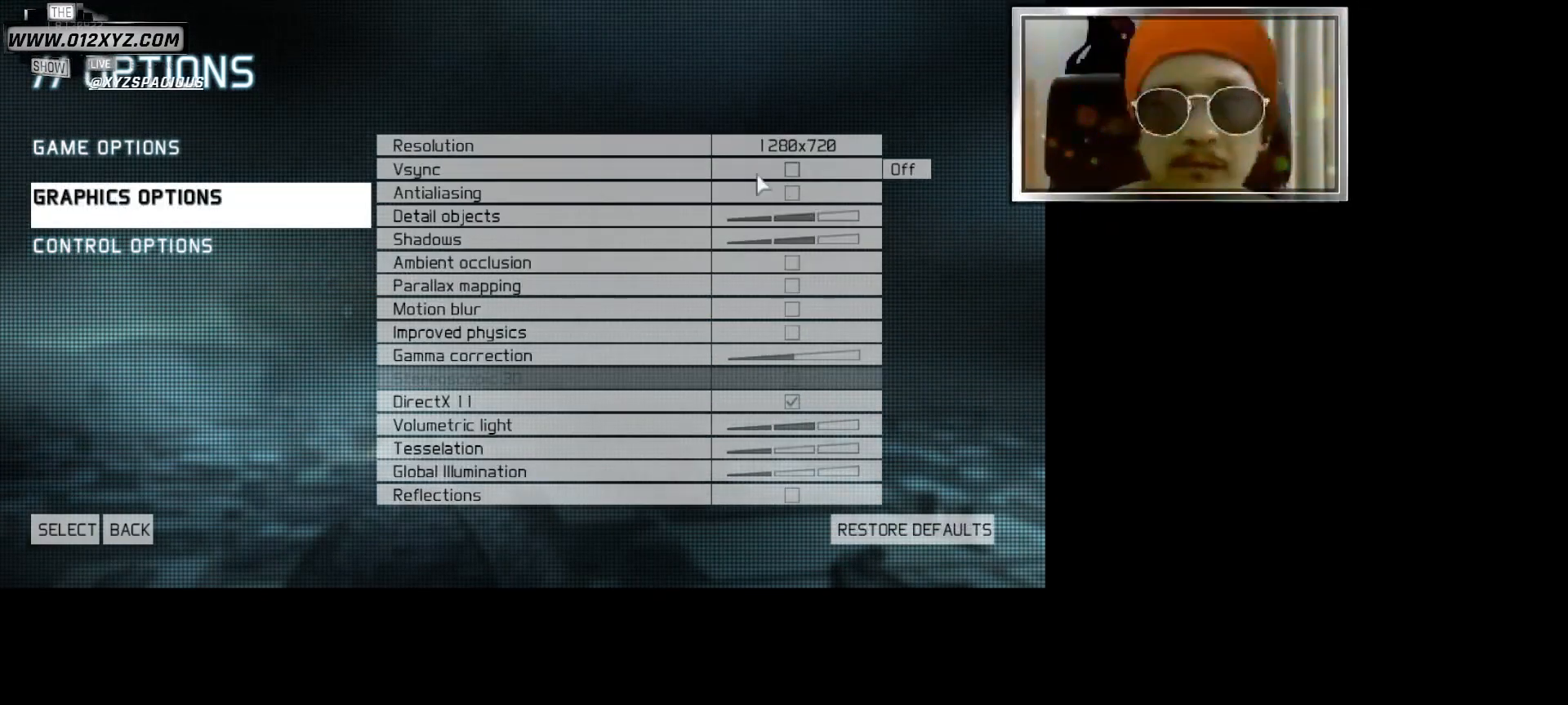
{"keys": [], "mouse": ["left"], "events": [[500, "mouse_left", "down"]]}
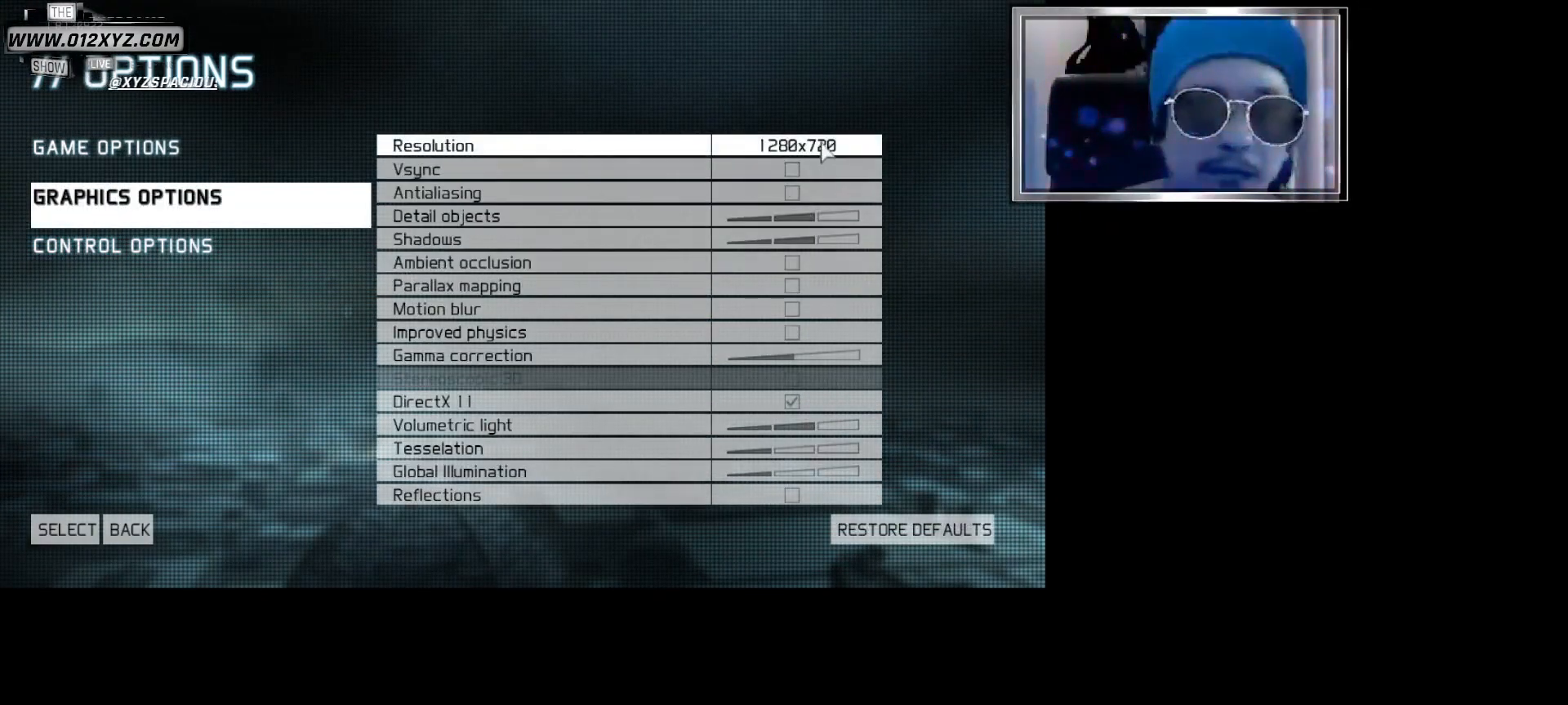
{"keys": [], "mouse": [], "events": [[100, "mouse_left", "up"]]}
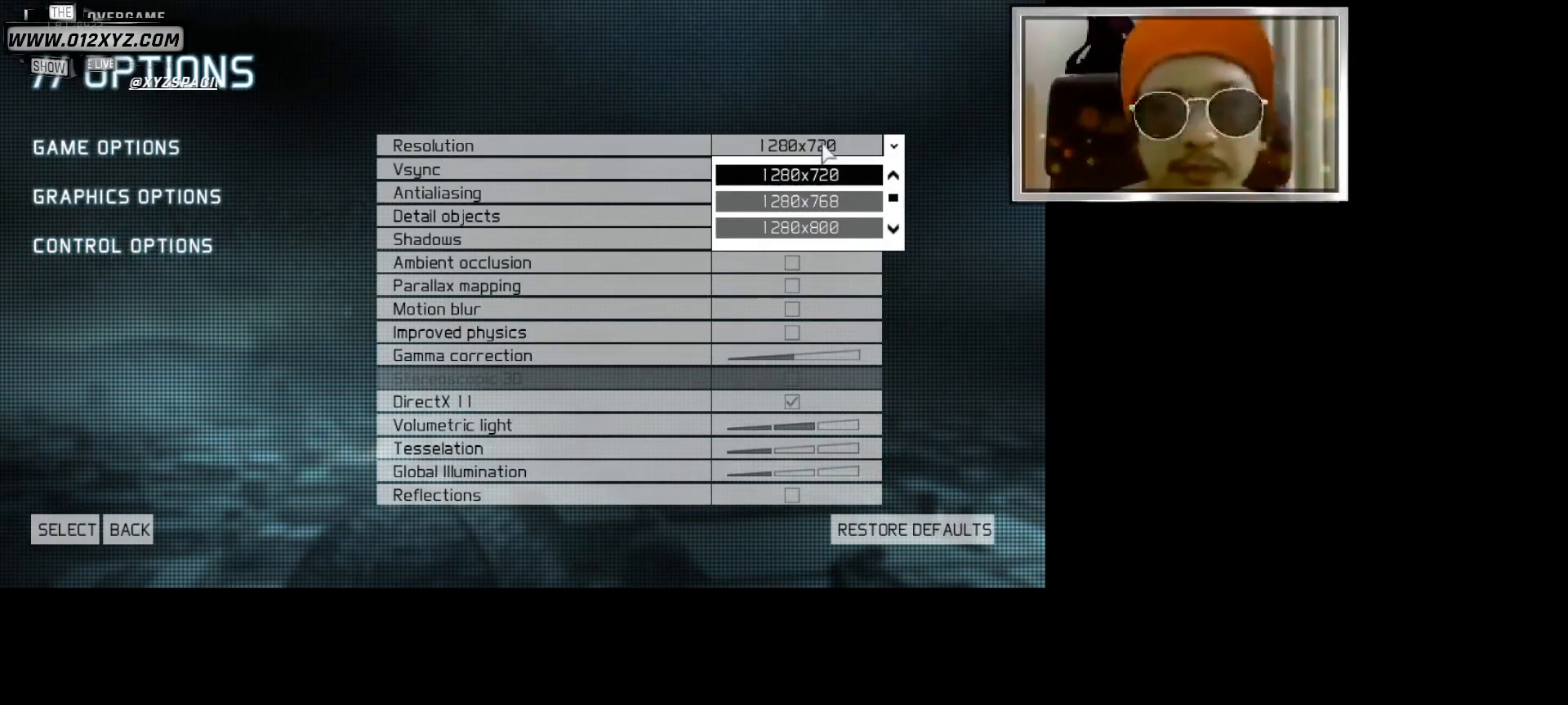
{"keys": [], "mouse": ["wheel"], "events": [[433, "mouse_wheel", "down"]]}
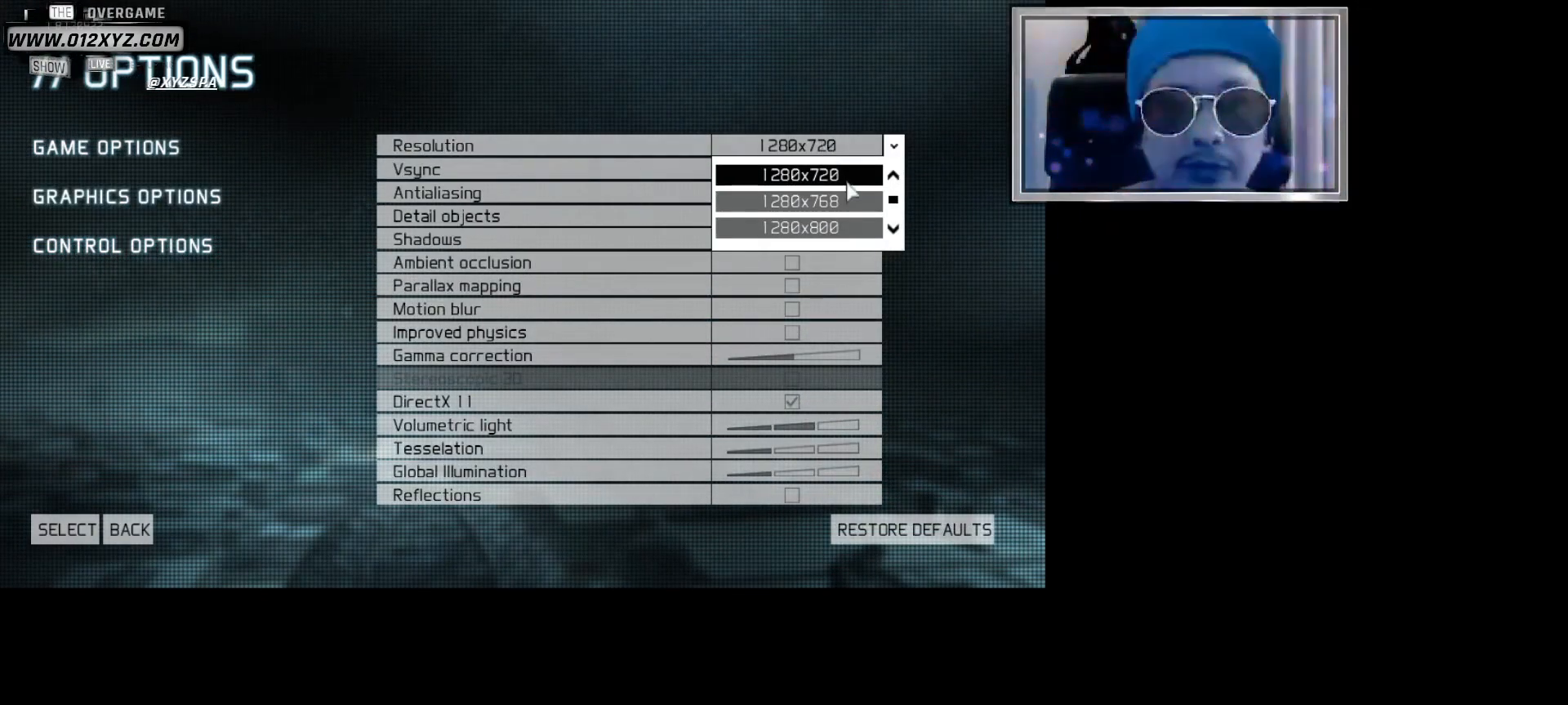
{"keys": [], "mouse": ["wheel"], "events": [[133, "mouse_wheel", "up"], [233, "mouse_wheel", "down"], [433, "mouse_wheel", "up"], [500, "mouse_wheel", "down"]]}
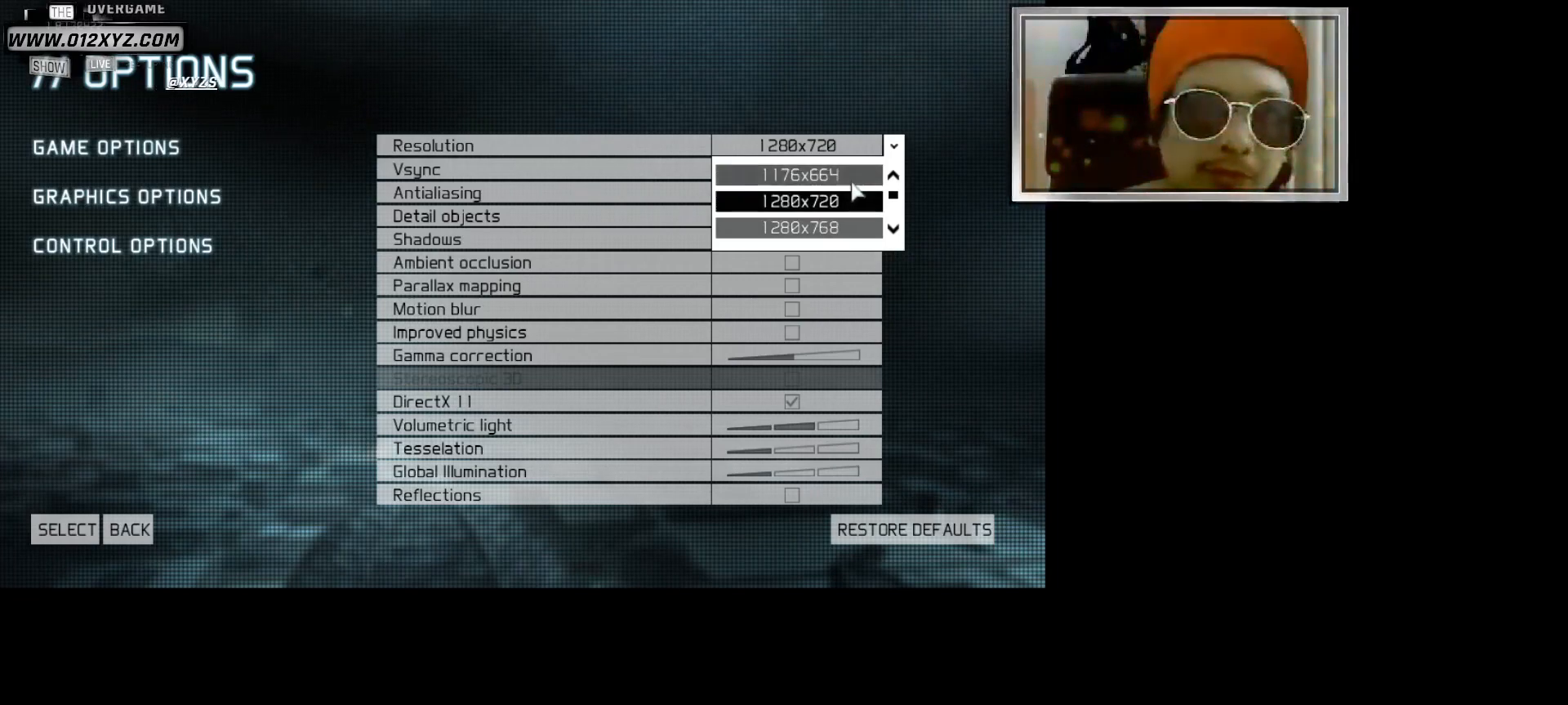
{"keys": [], "mouse": ["wheel"], "events": [[200, "mouse_wheel", "up"], [400, "mouse_wheel", "down"]]}
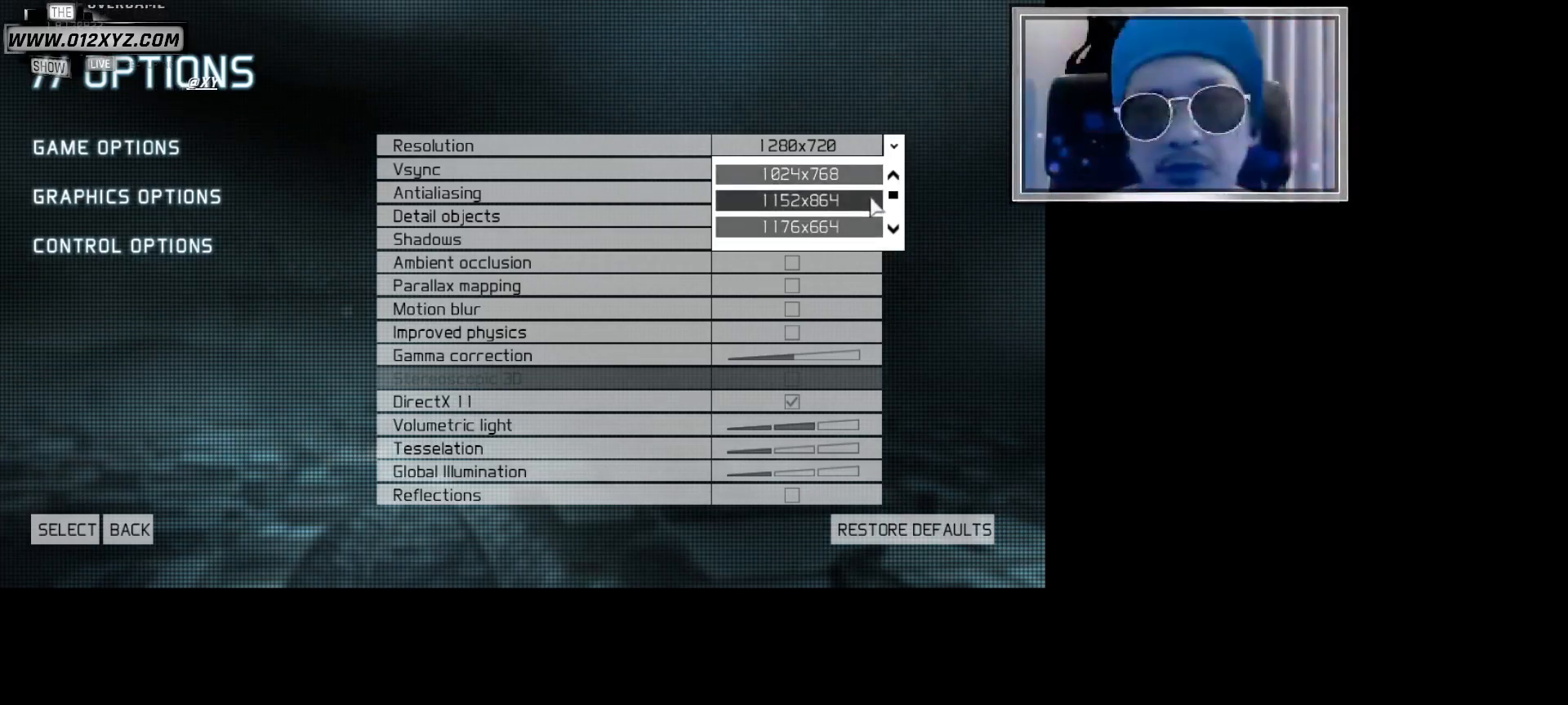
{"keys": [], "mouse": ["wheel"], "events": [[67, "mouse_wheel", "up"], [133, "mouse_wheel", "down"], [367, "mouse_wheel", "up"], [433, "mouse_wheel", "down"]]}
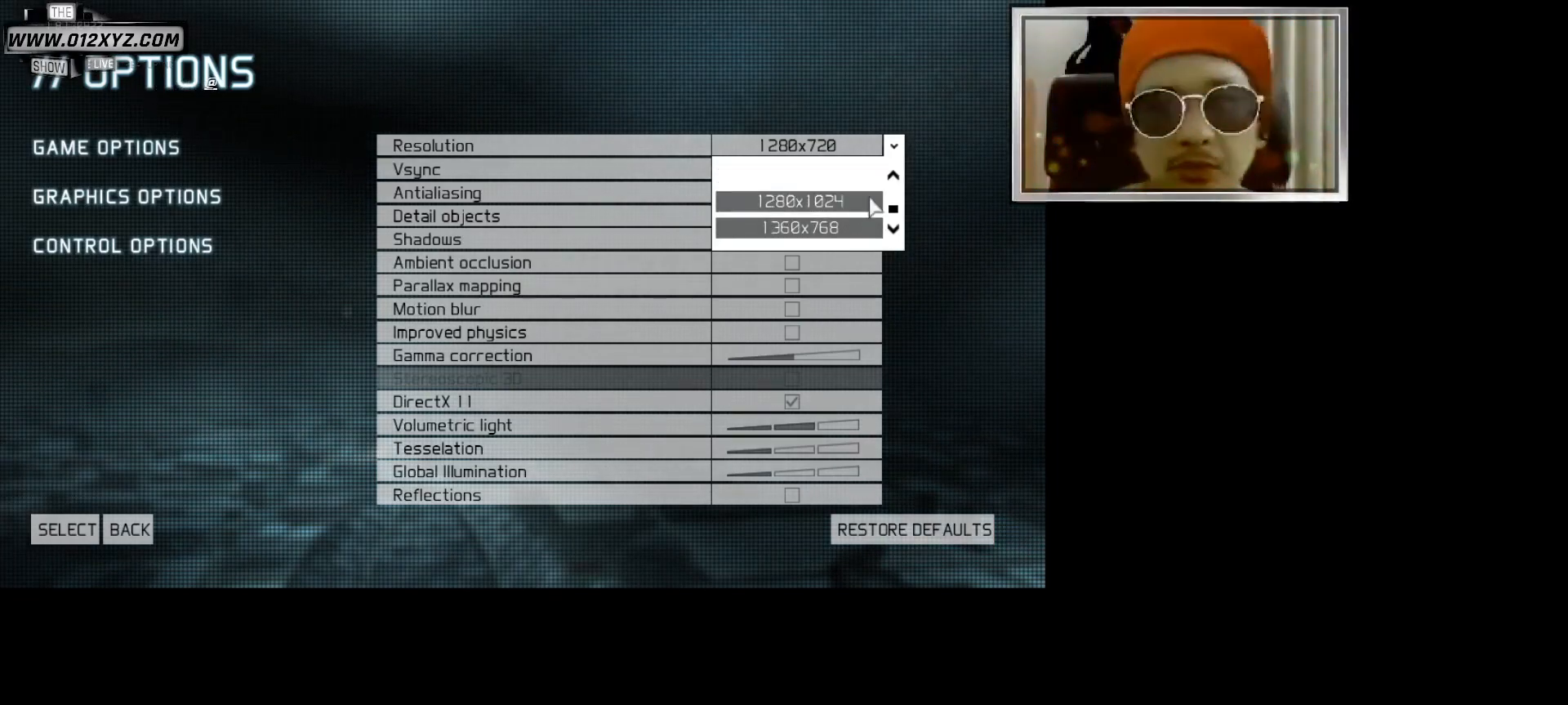
{"keys": [], "mouse": ["wheel"], "events": [[100, "mouse_wheel", "up"], [233, "mouse_wheel", "down"], [433, "mouse_wheel", "up"], [500, "mouse_wheel", "down"]]}
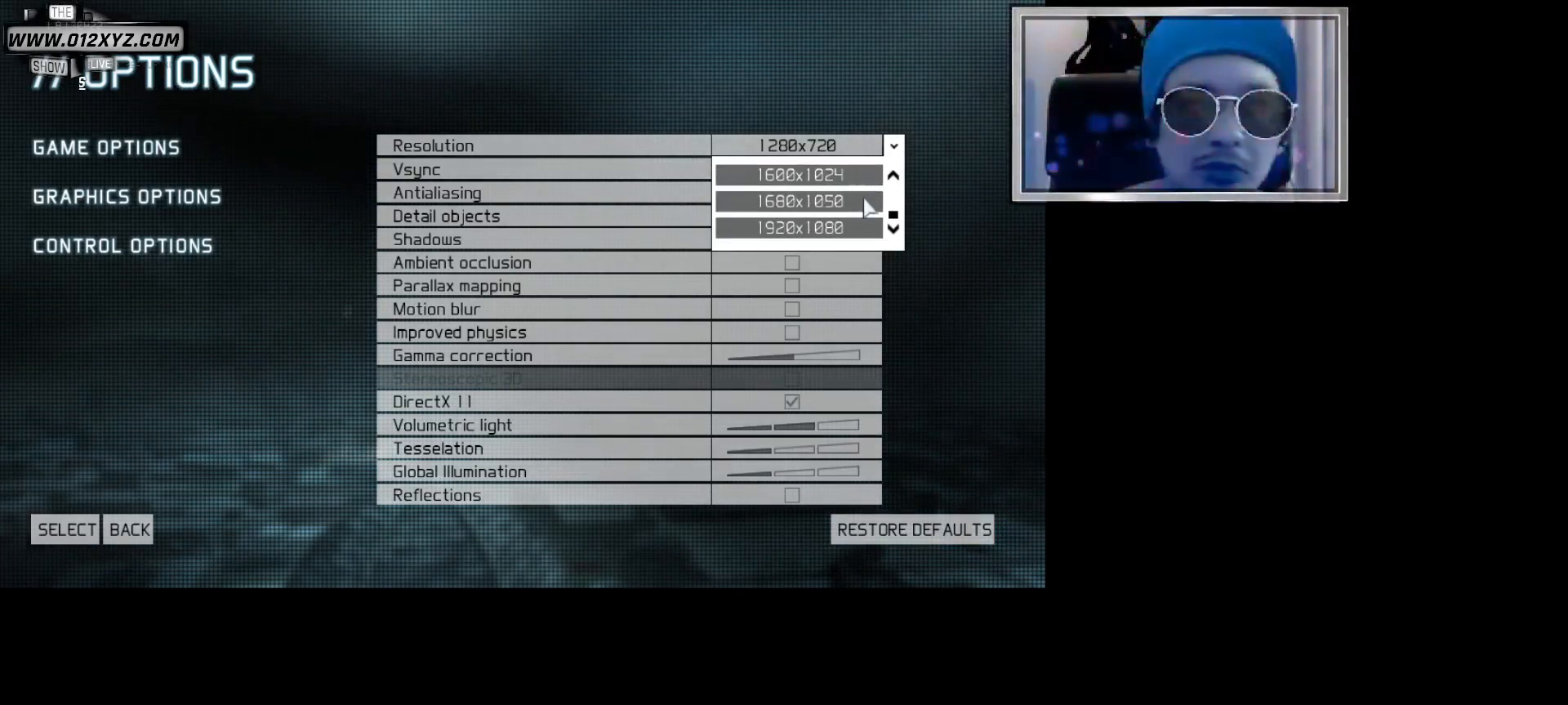
{"keys": [], "mouse": [], "events": [[167, "mouse_wheel", "up"], [300, "mouse_wheel", "down"], [500, "mouse_wheel", "up"]]}
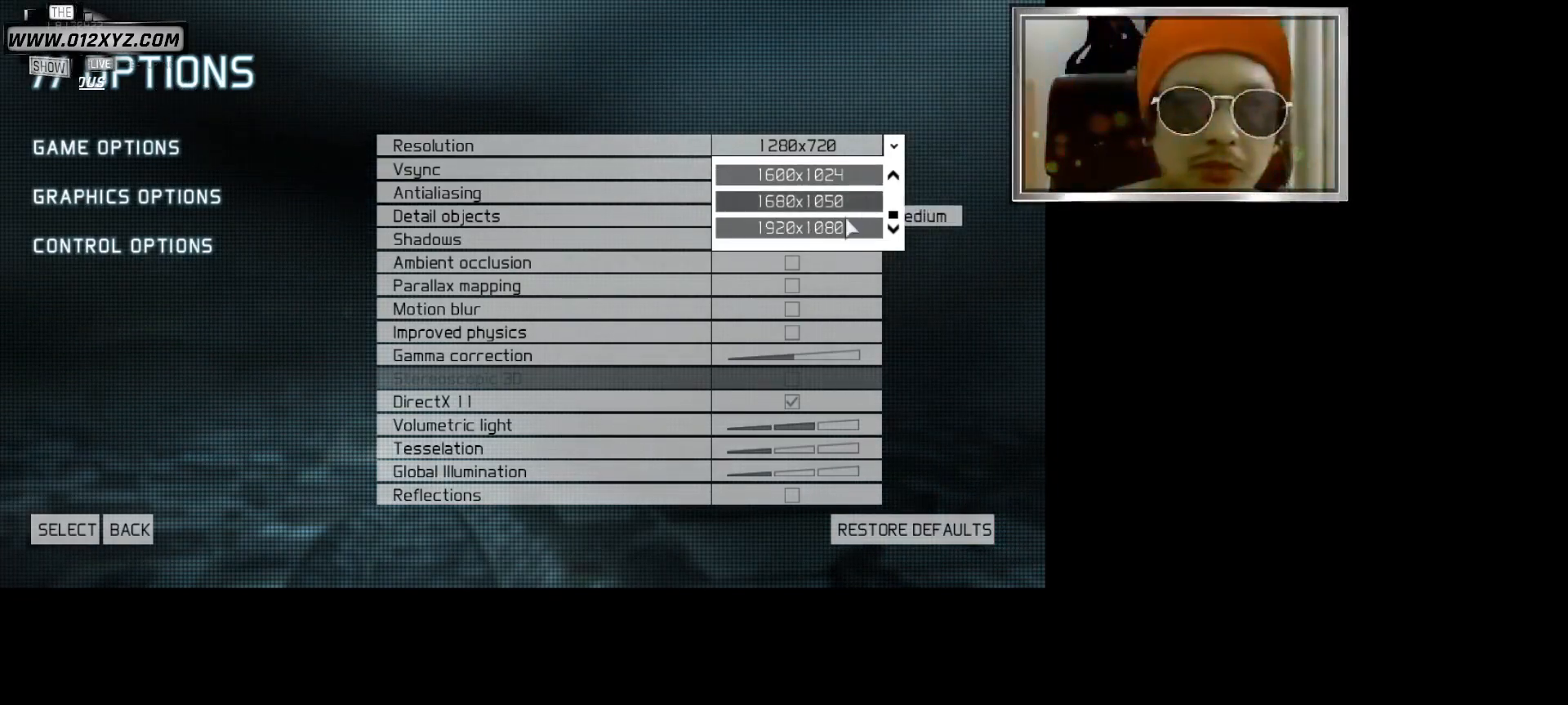
{"keys": [], "mouse": [], "events": [[267, "mouse_left", "down"], [333, "mouse_left", "up"]]}
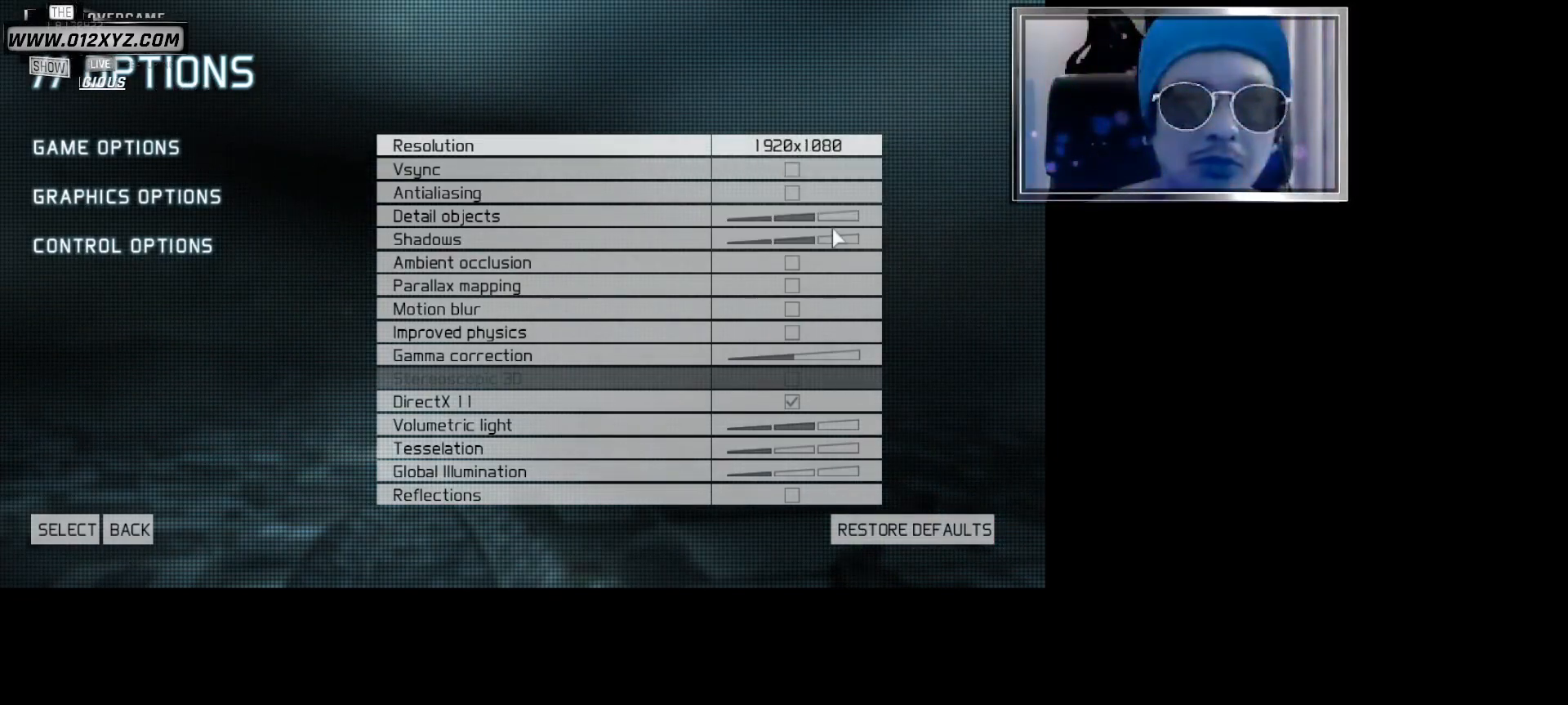
{"keys": [], "mouse": [], "events": []}
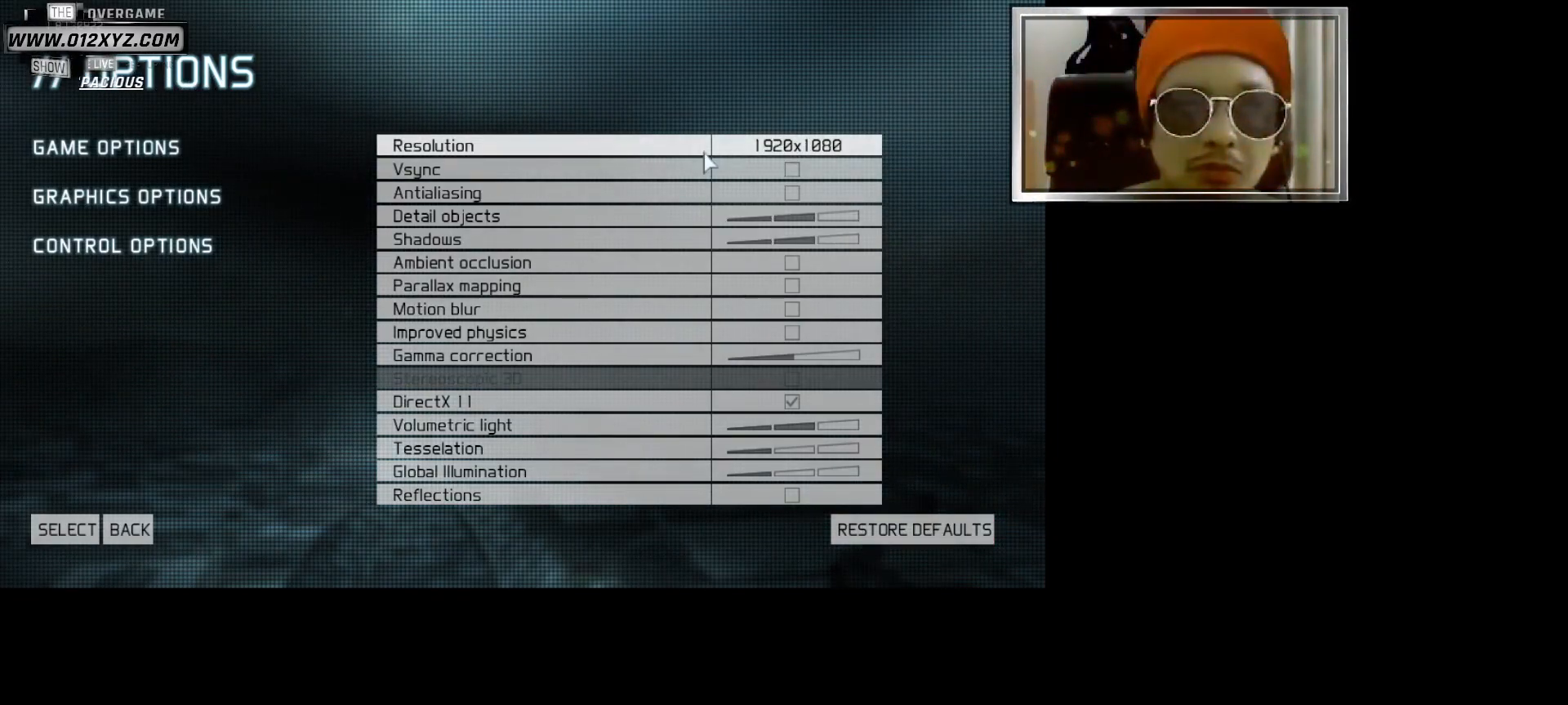
{"keys": [], "mouse": [], "events": []}
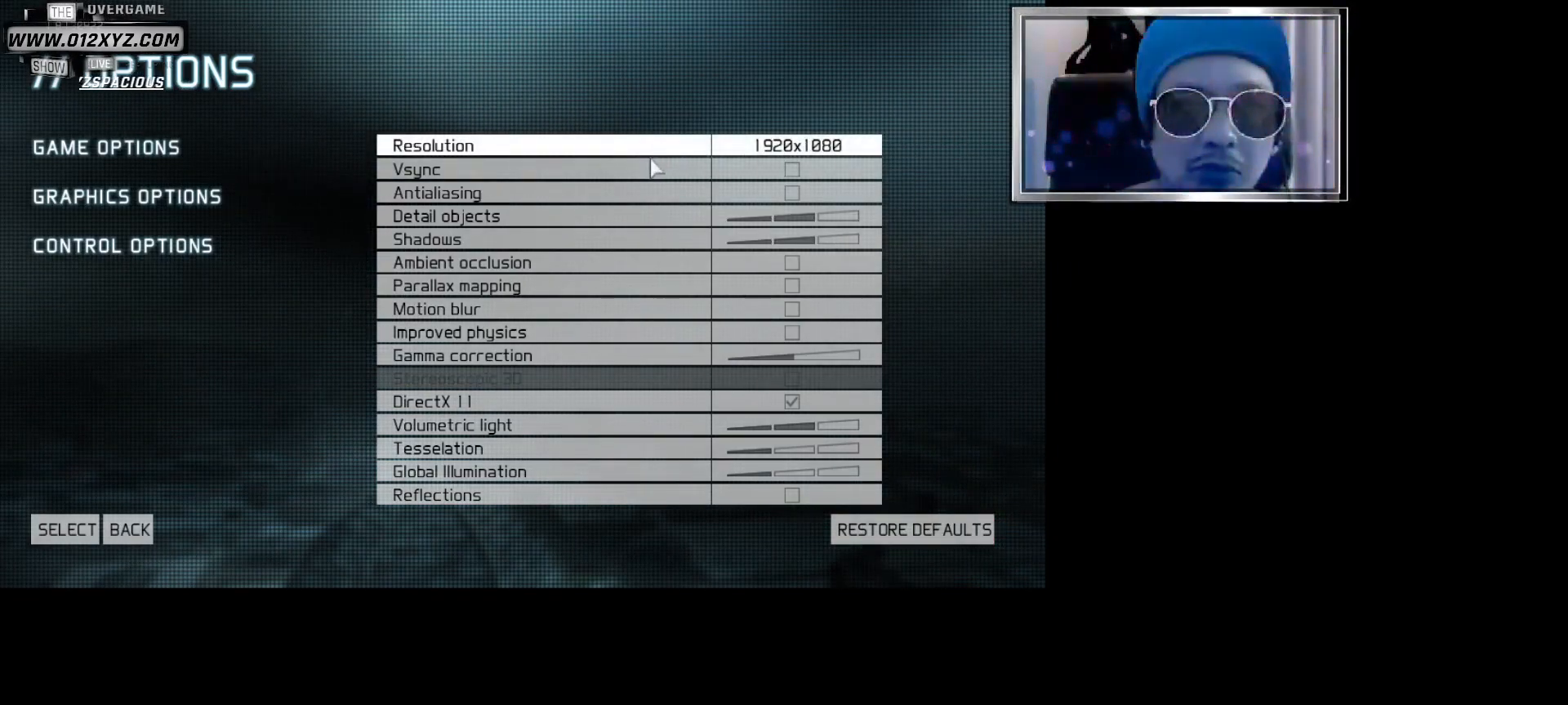
{"keys": [], "mouse": [], "events": []}
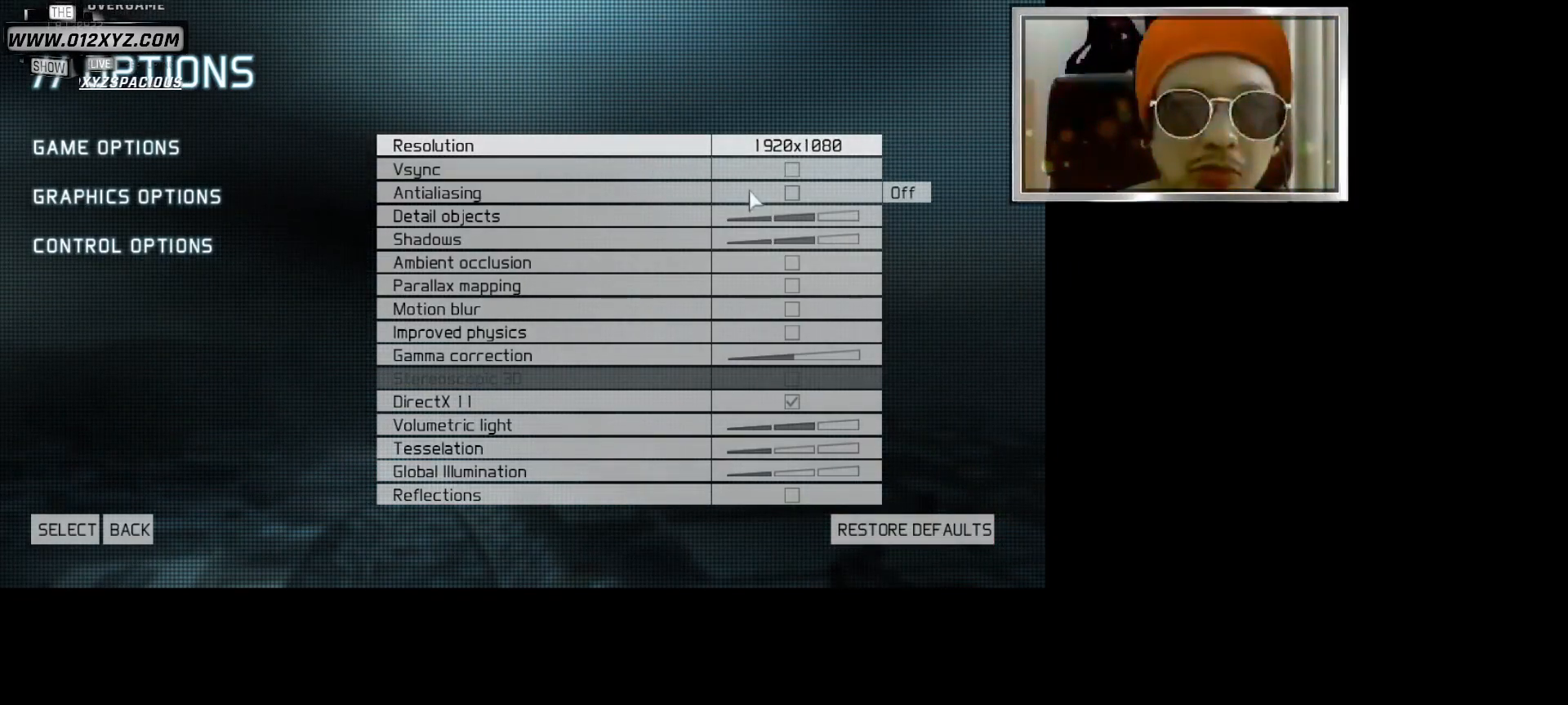
{"keys": [], "mouse": [], "events": []}
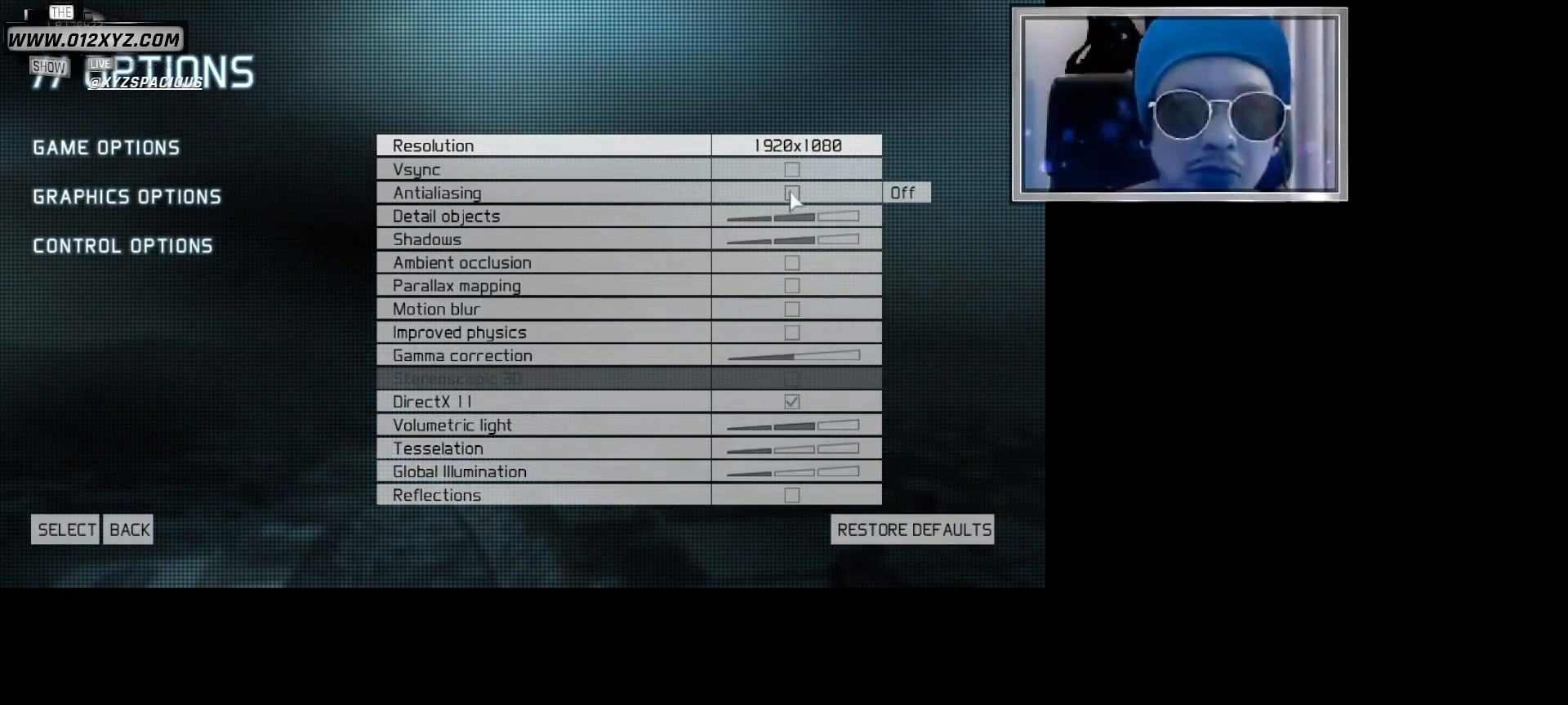
{"keys": [], "mouse": [], "events": [[100, "mouse_left", "down"], [133, "mouse_left", "up"]]}
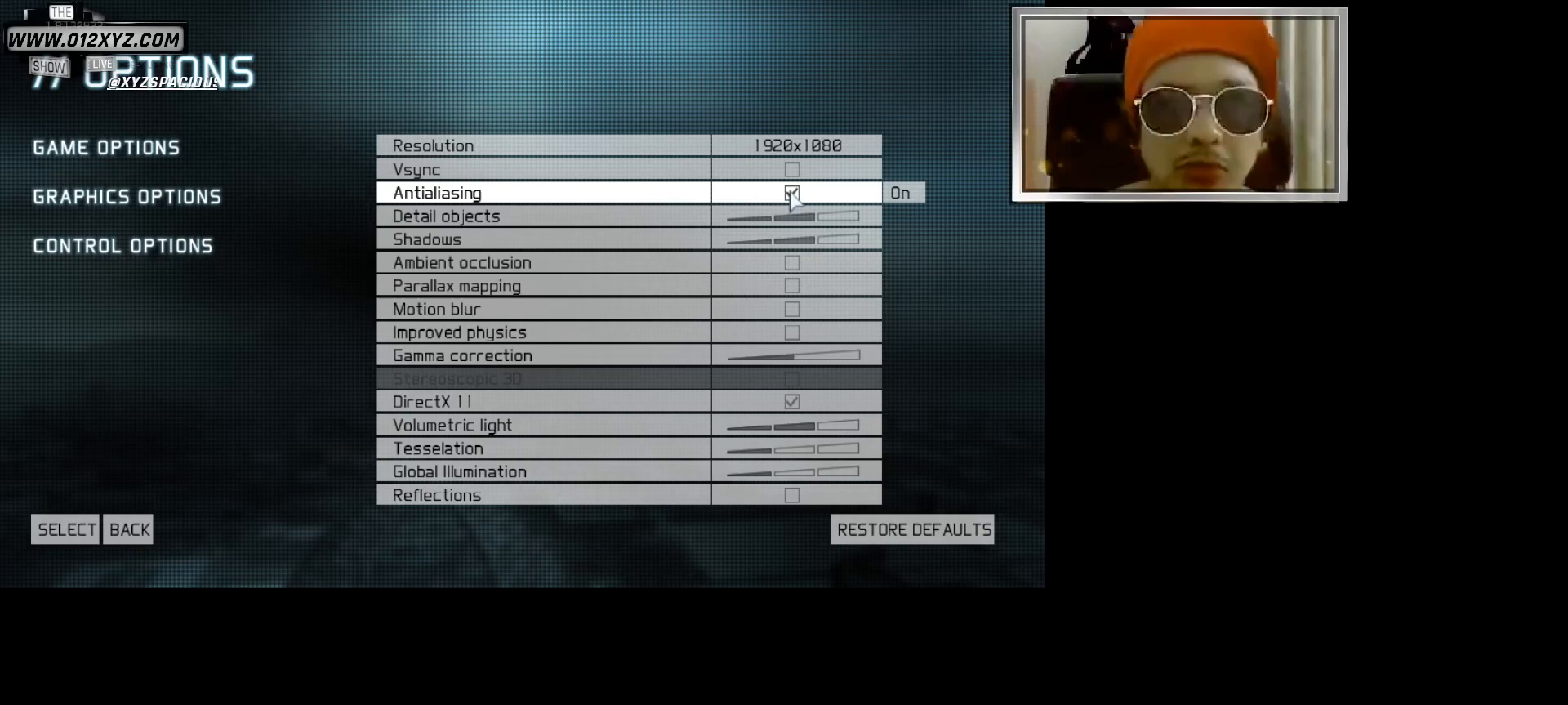
{"keys": [], "mouse": [], "events": []}
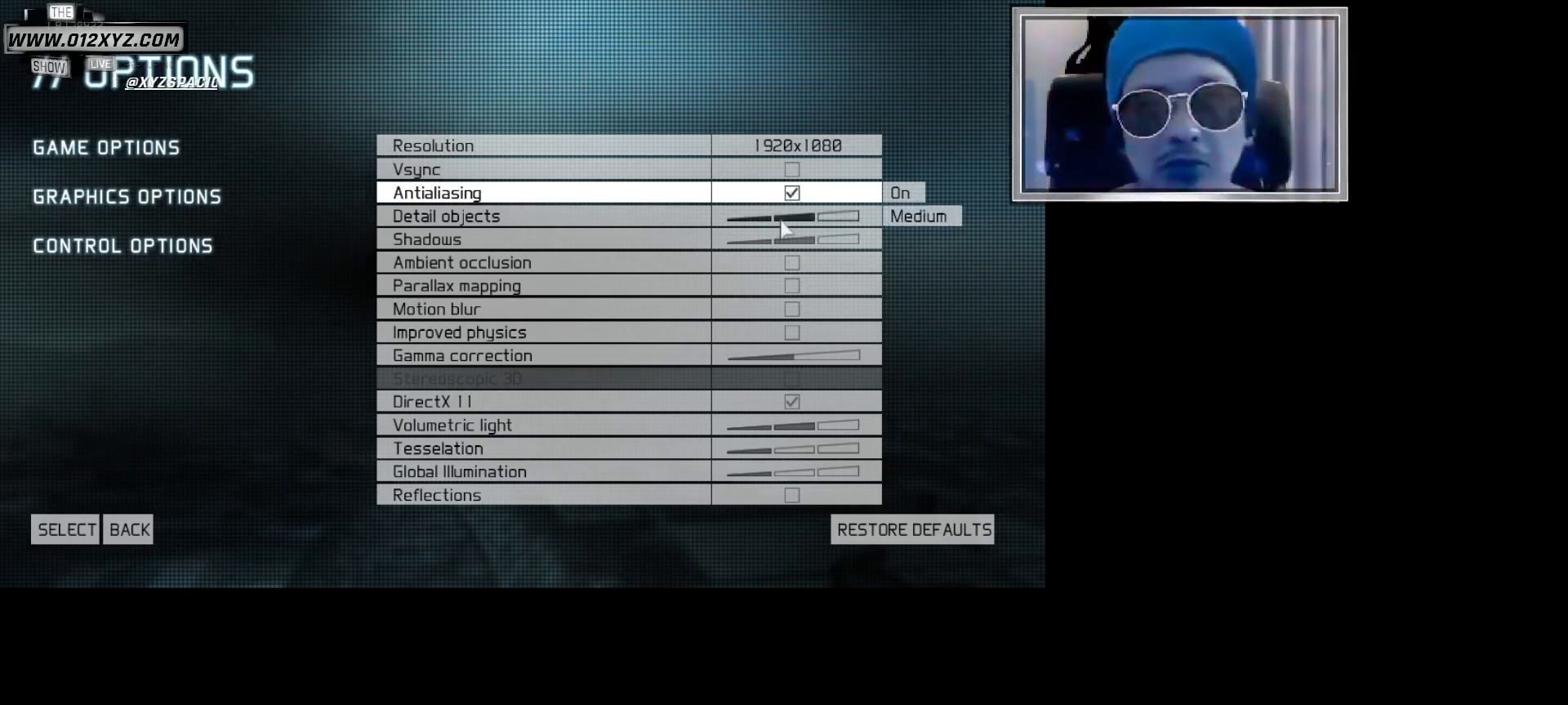
{"keys": [], "mouse": [], "events": []}
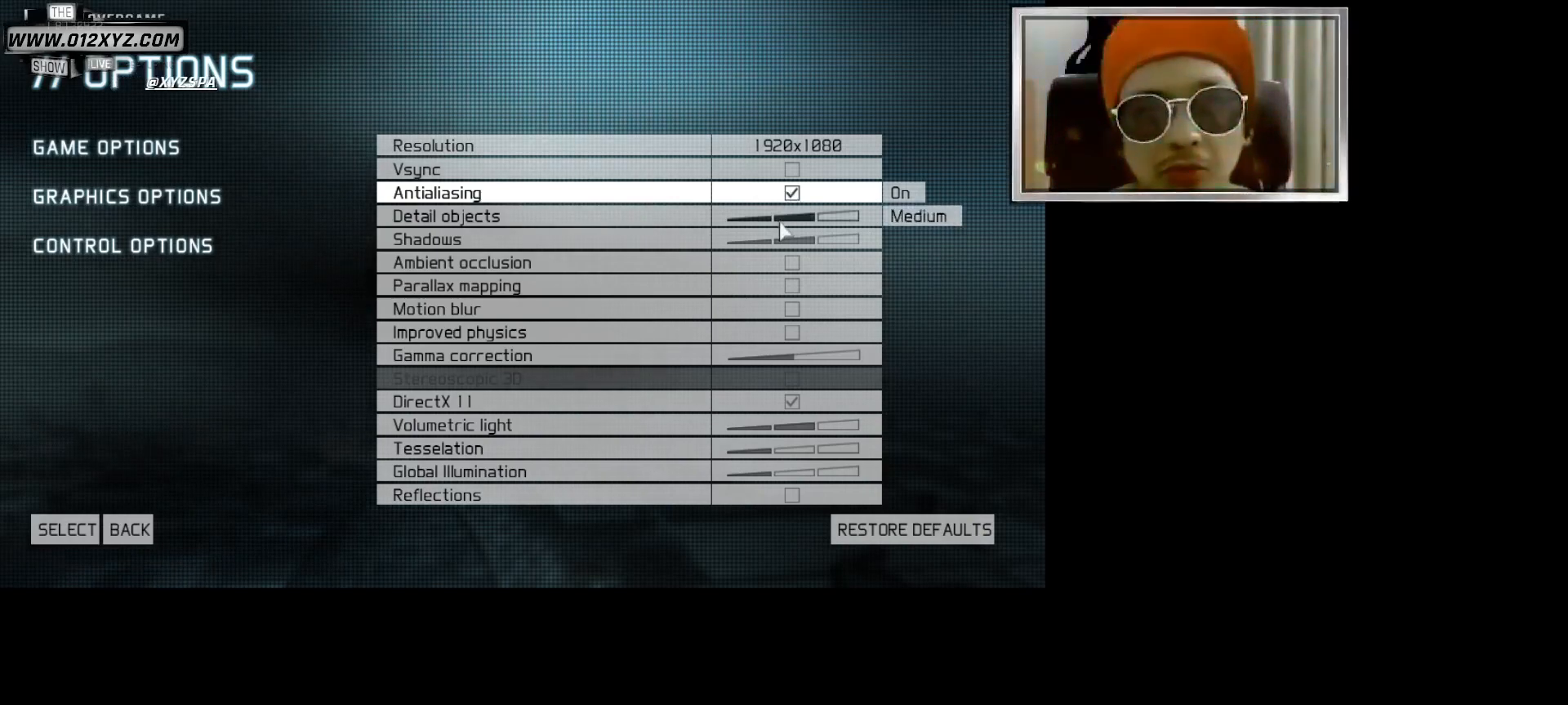
{"keys": [], "mouse": [], "events": []}
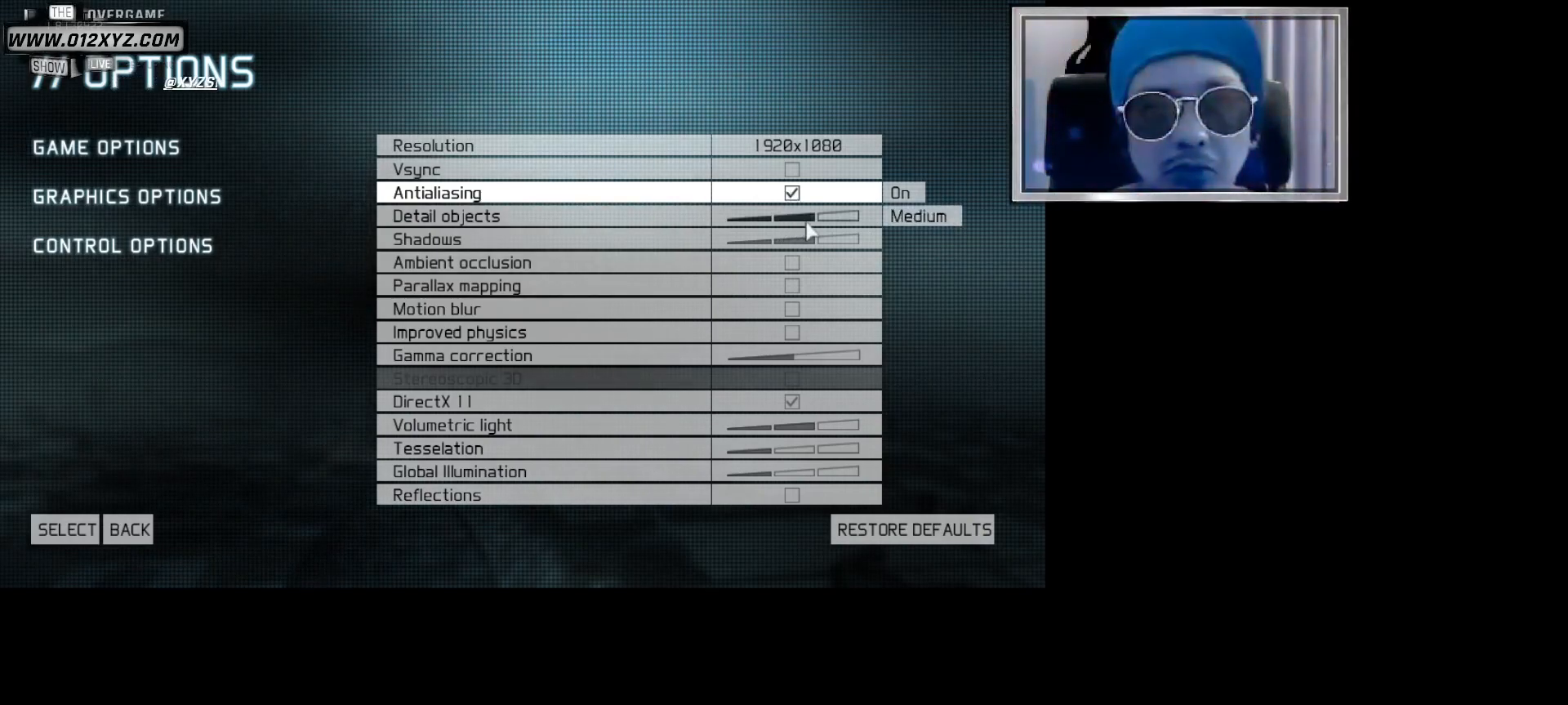
{"keys": [], "mouse": [], "events": []}
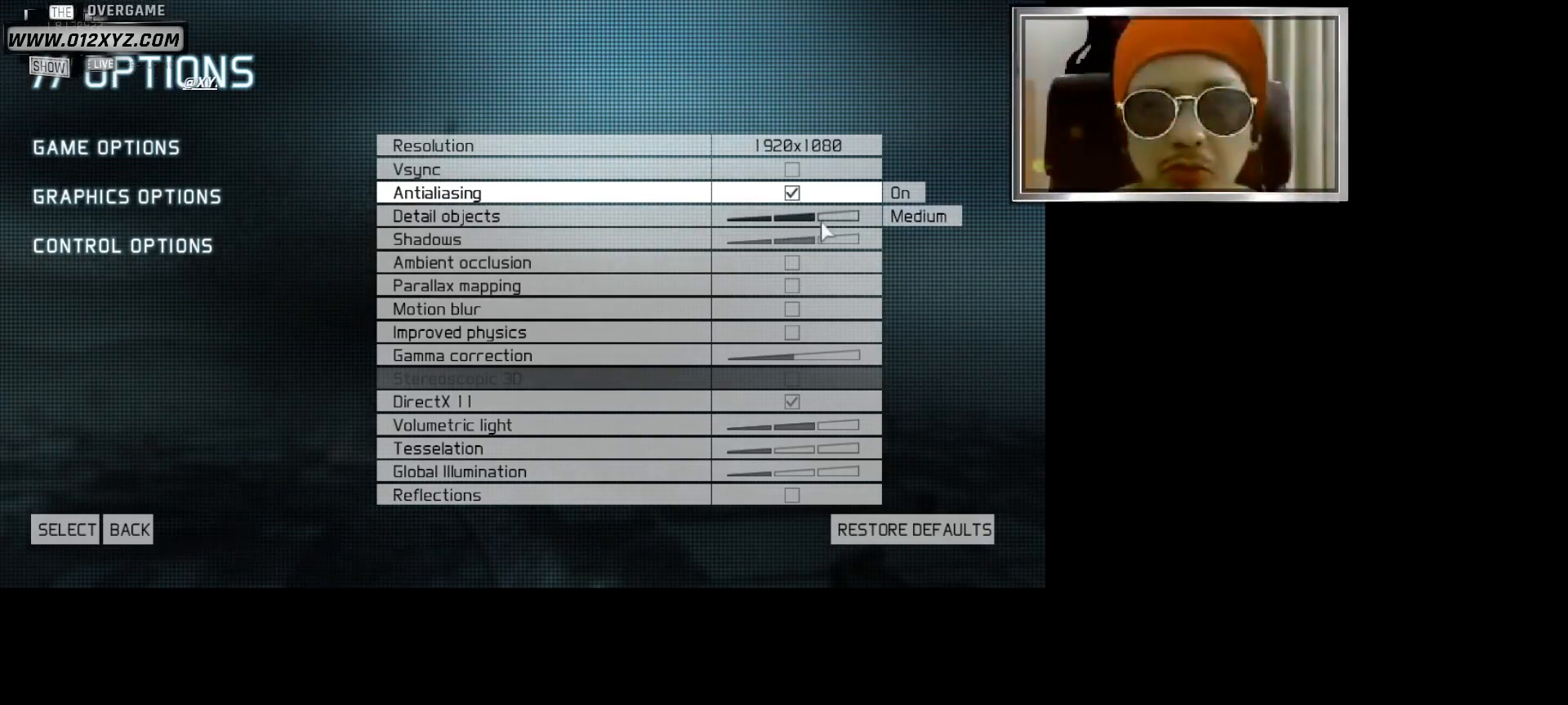
{"keys": [], "mouse": [], "events": []}
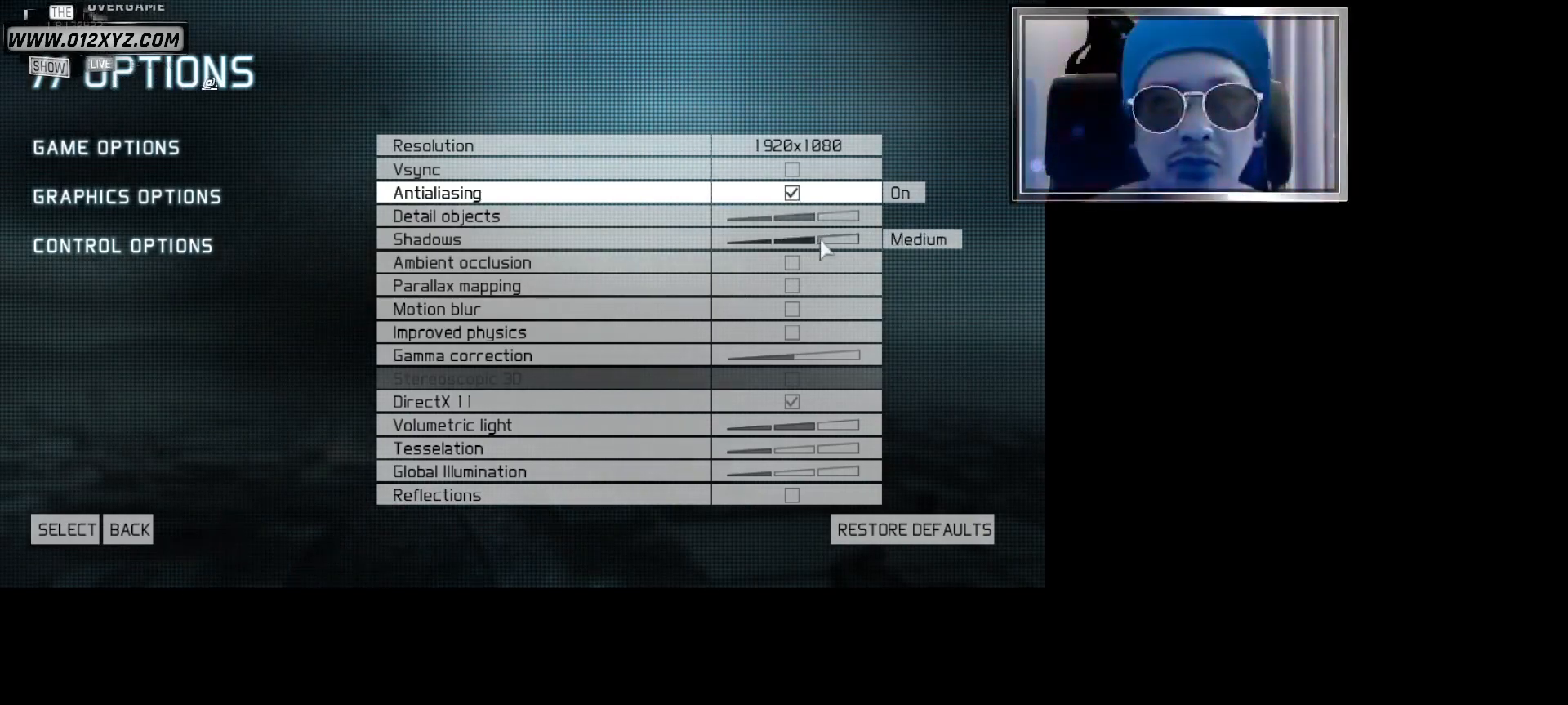
{"keys": [], "mouse": [], "events": []}
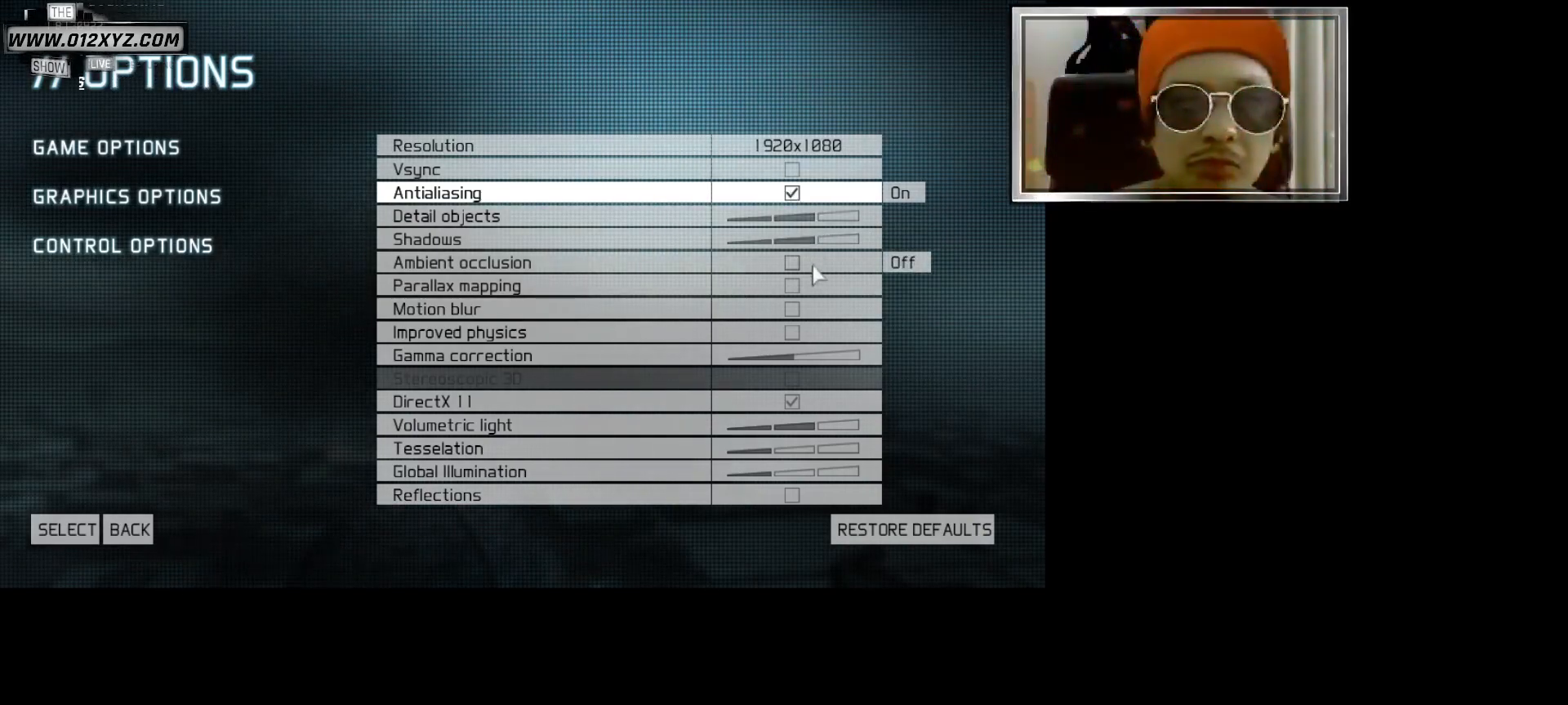
{"keys": [], "mouse": [], "events": []}
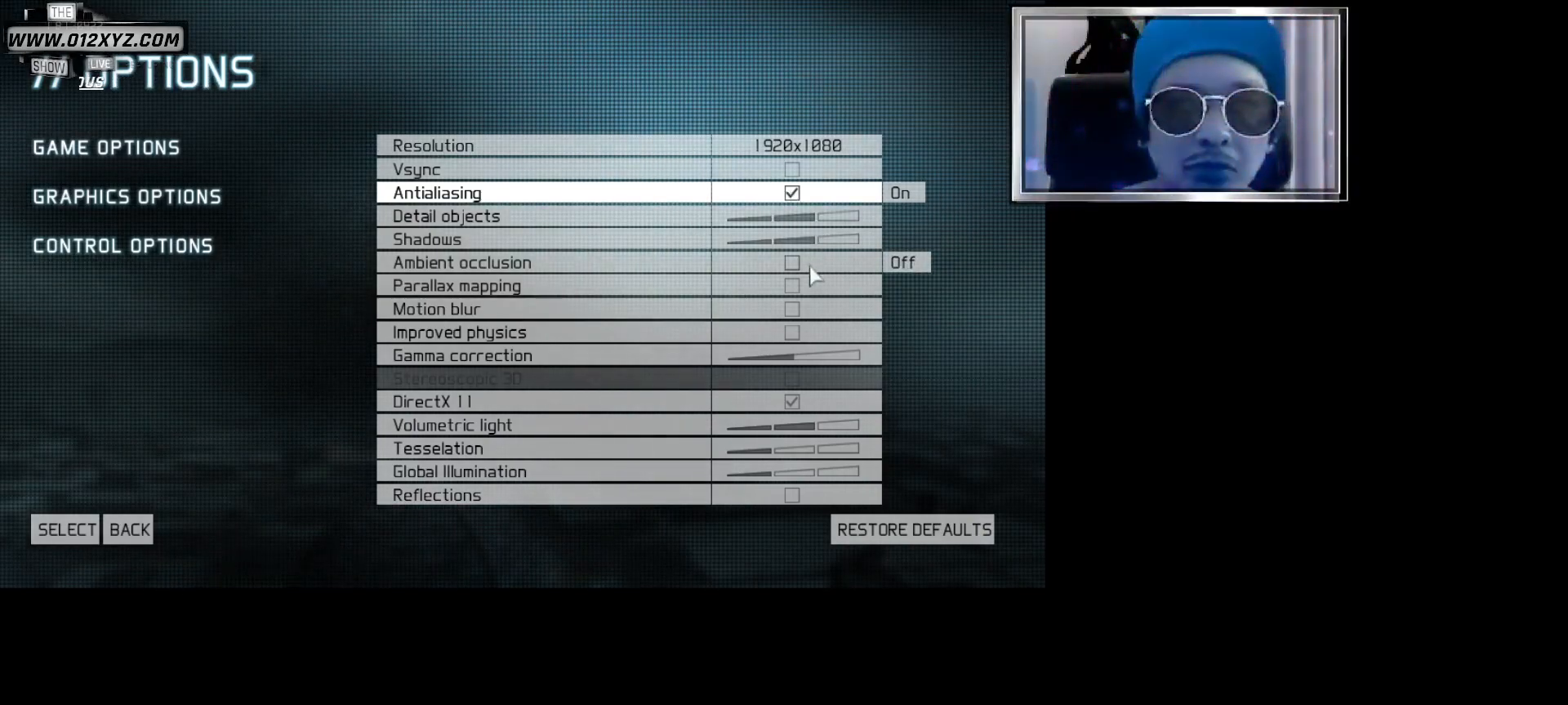
{"keys": [], "mouse": ["left"], "events": [[433, "mouse_left", "down"]]}
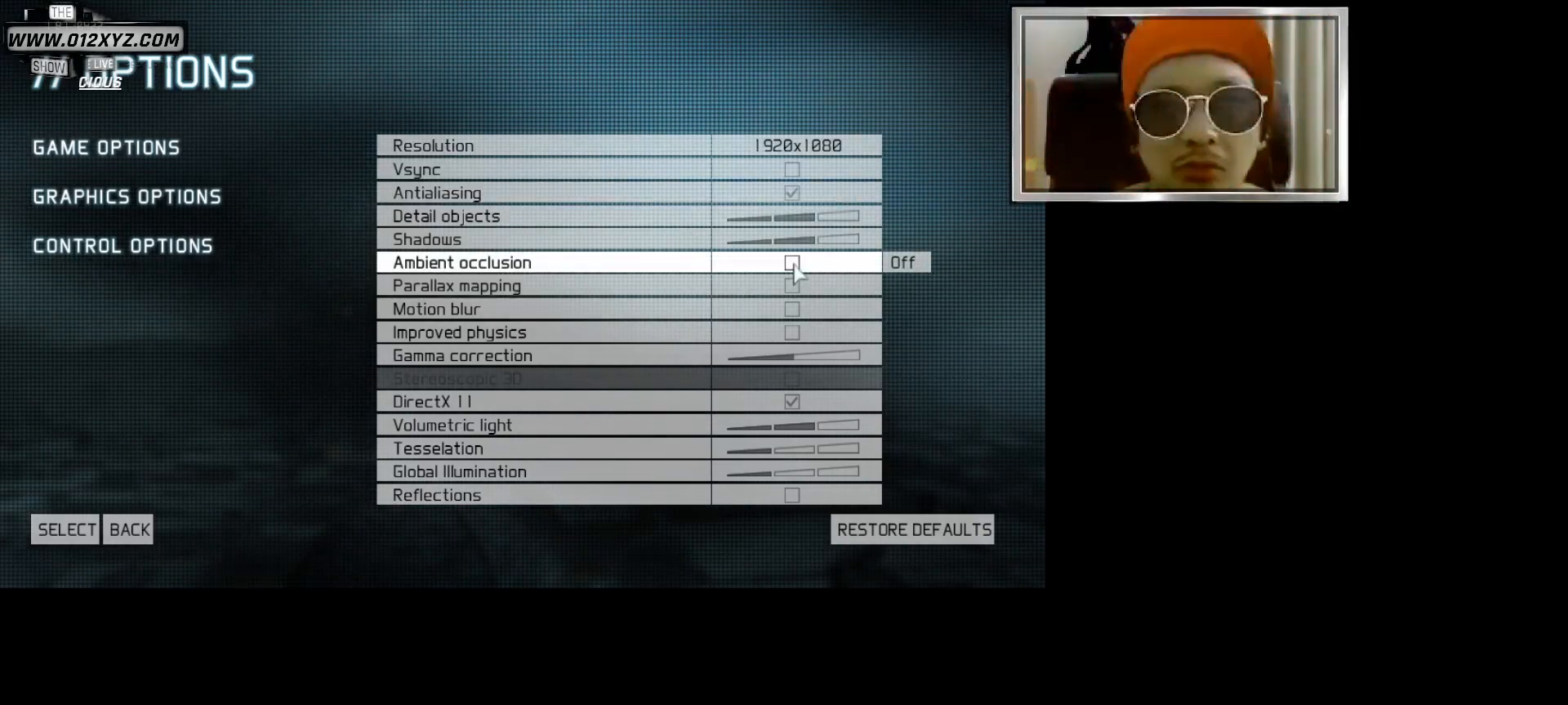
{"keys": [], "mouse": [], "events": [[33, "mouse_left", "up"]]}